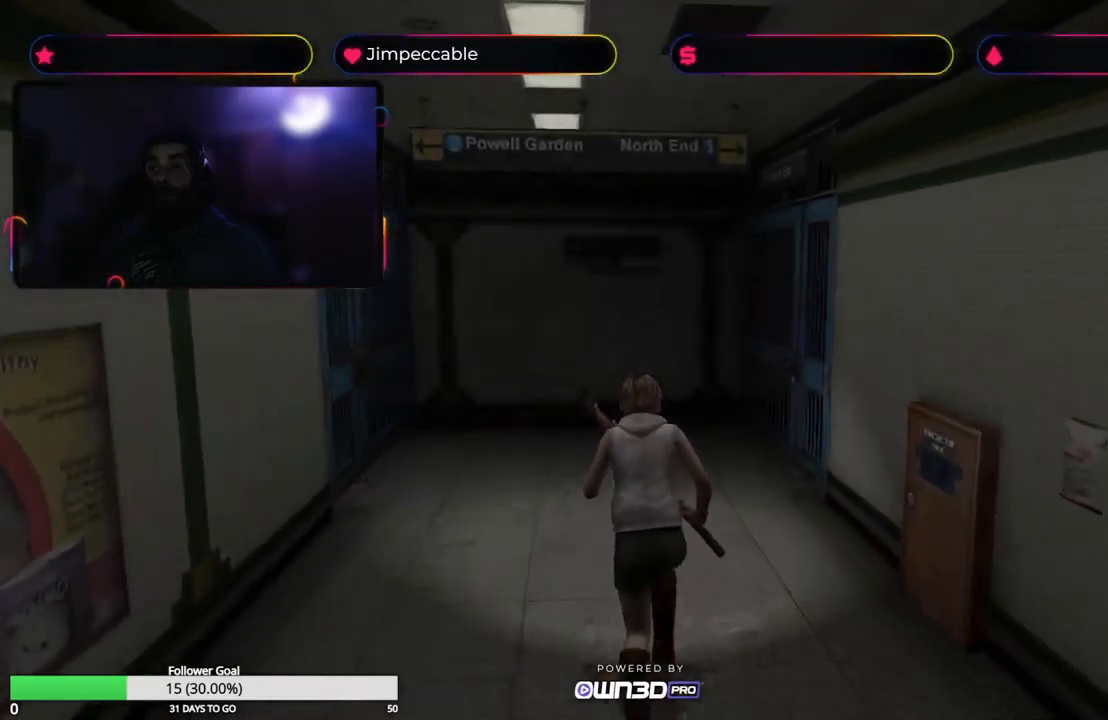
Gameplay with a controller (Xbox layout); each line is a JSON object with the inputs held at the frame after it. "events" lists button and stick changes between this image and that frame as [ms after this image, input, new state], when the widget could be followed in between.
{"buttons": [], "left_stick": "up", "right_stick": "center", "events": [[400, "X", "up"]]}
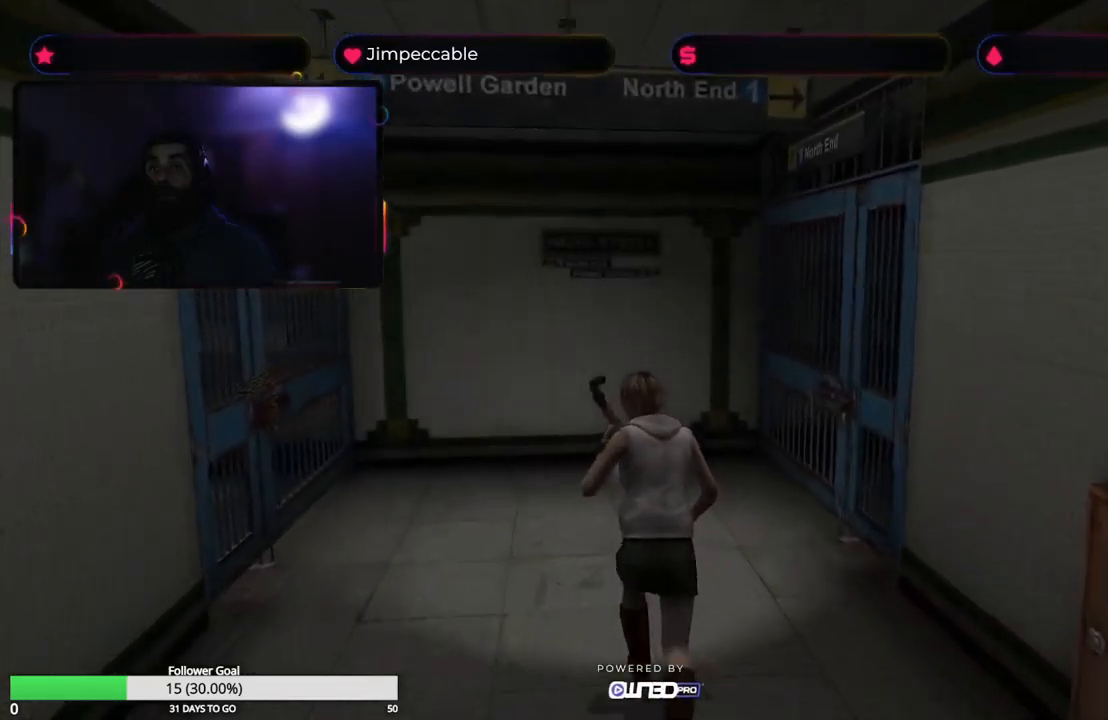
{"buttons": [], "left_stick": "up-left", "right_stick": "center", "events": [[16, "left_stick", "up-left"]]}
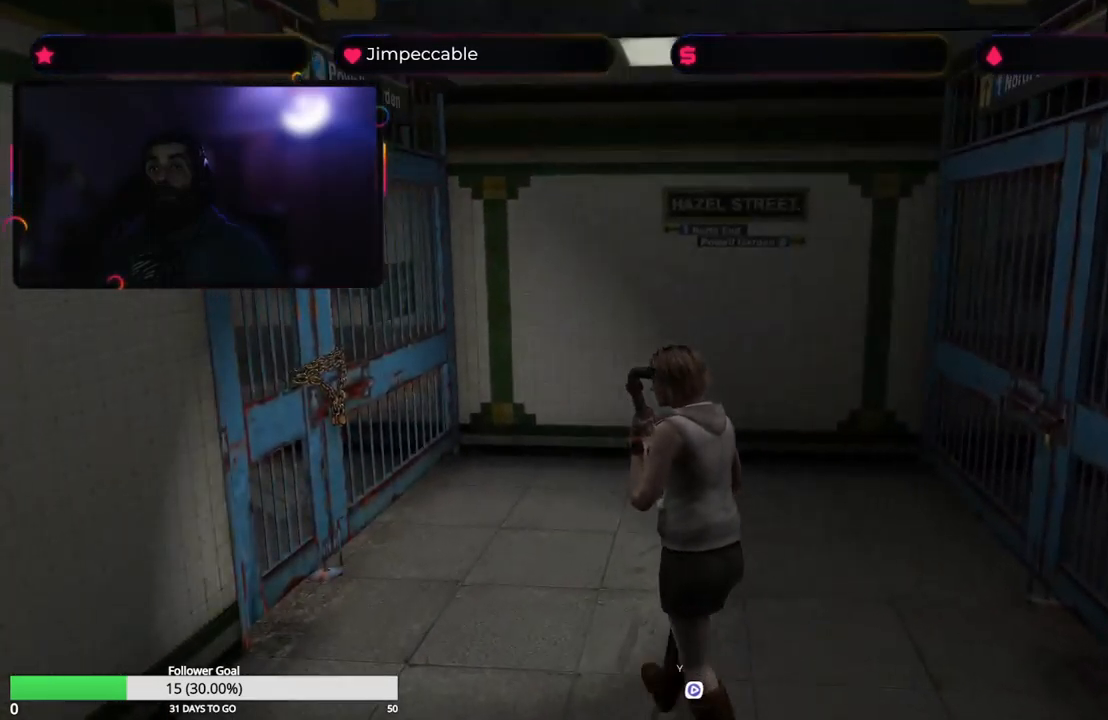
{"buttons": [], "left_stick": "up", "right_stick": "center", "events": [[16, "left_stick", "up"], [33, "X", "down"], [483, "X", "up"]]}
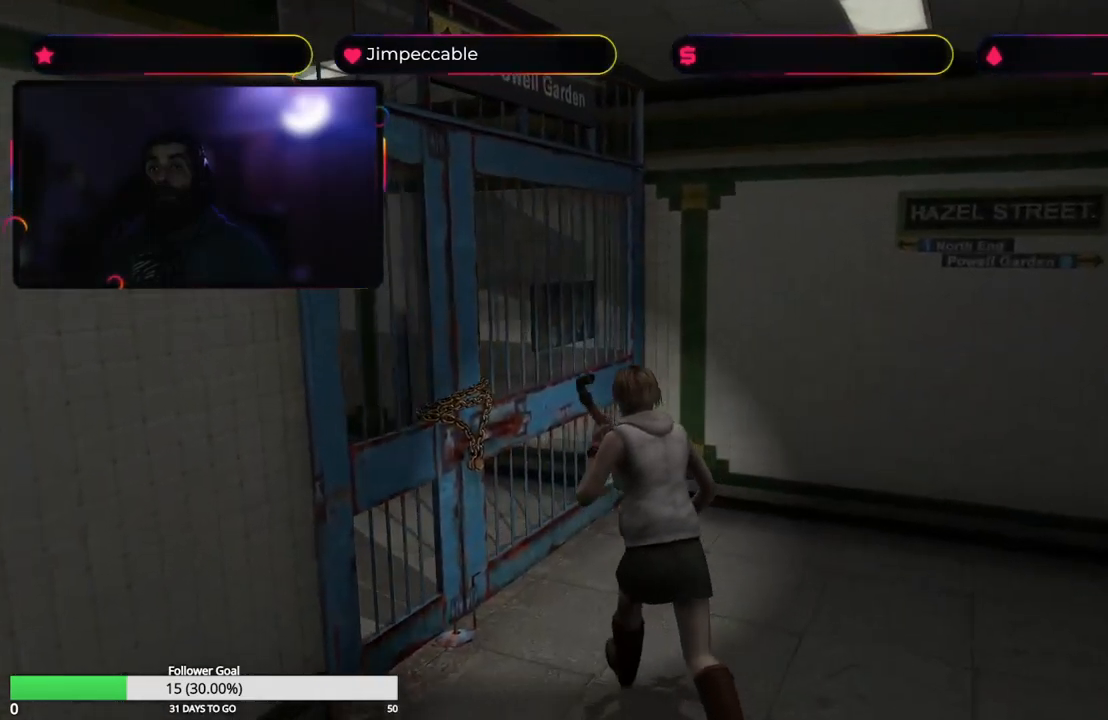
{"buttons": [], "left_stick": "up-left", "right_stick": "center", "events": [[116, "left_stick", "up-left"]]}
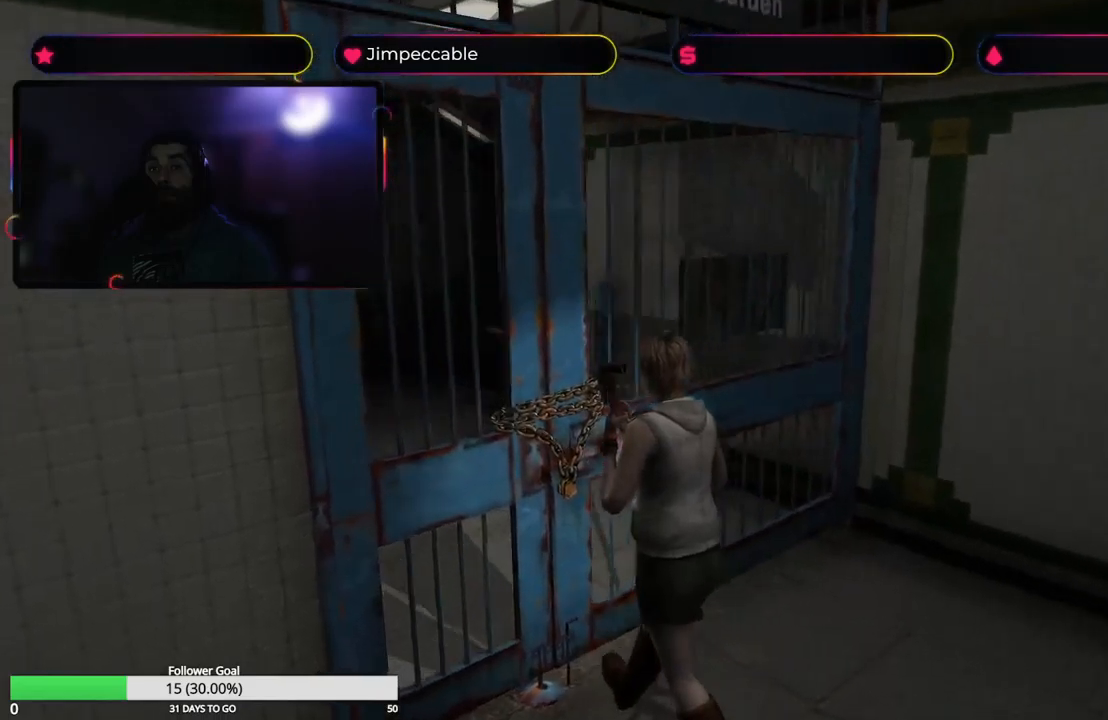
{"buttons": [], "left_stick": "center", "right_stick": "center", "events": [[83, "left_stick", "up"], [267, "left_stick", "center"]]}
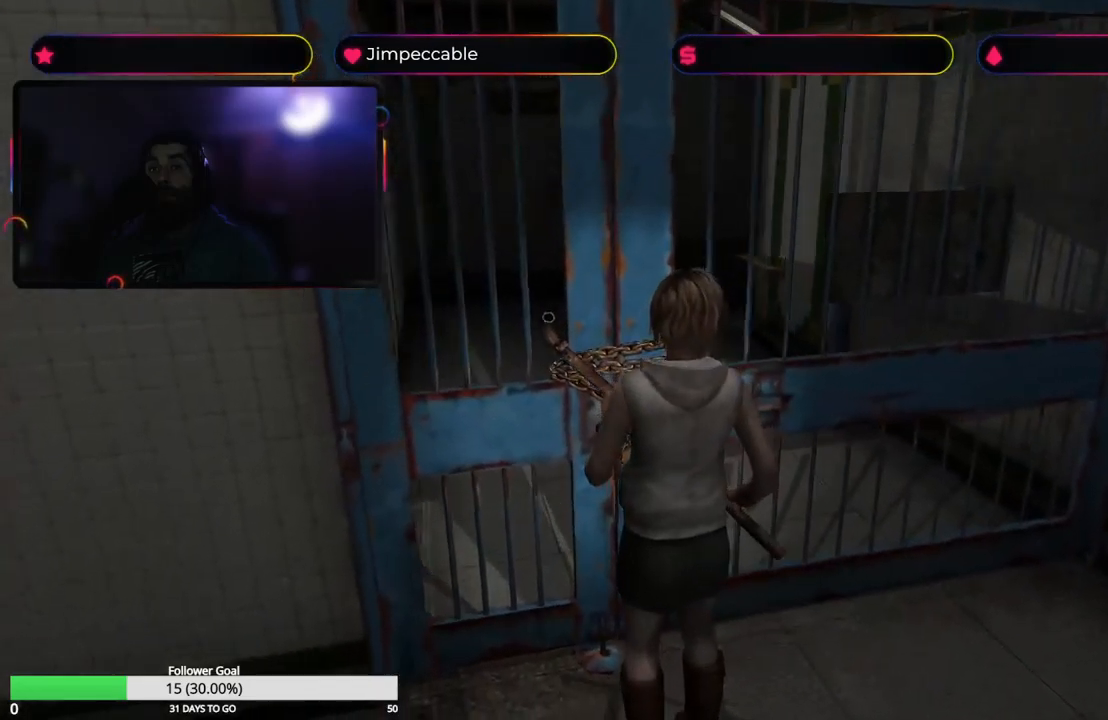
{"buttons": ["START"], "left_stick": "center", "right_stick": "center", "events": [[383, "START", "down"]]}
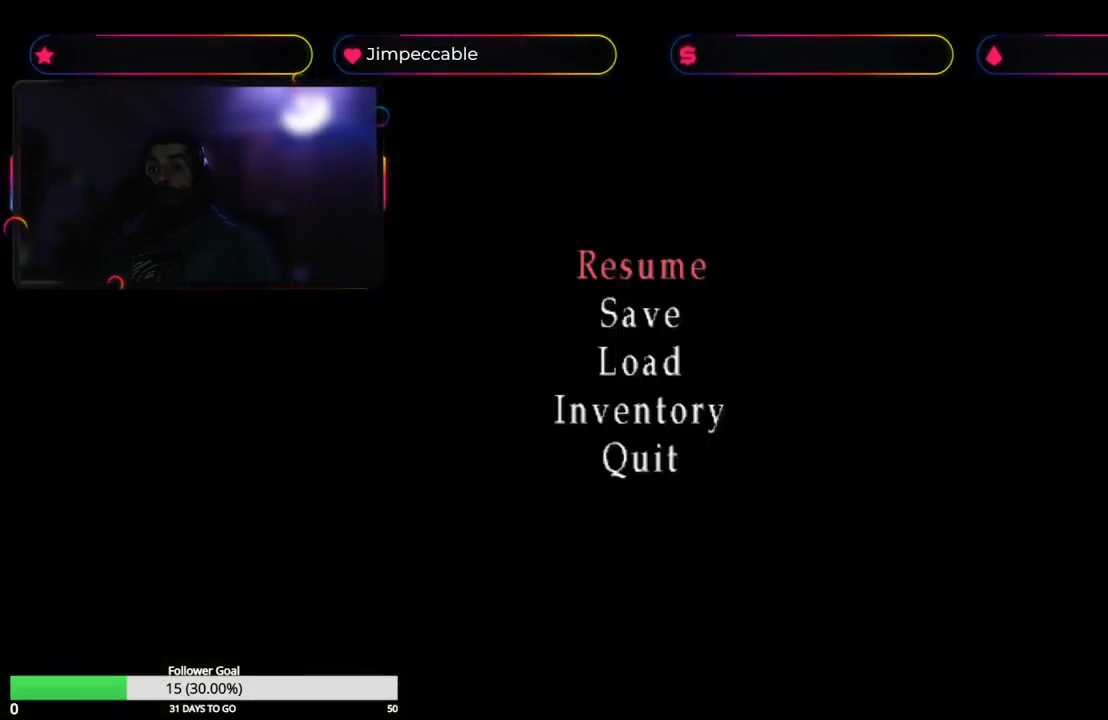
{"buttons": [], "left_stick": "center", "right_stick": "center", "events": [[83, "START", "up"]]}
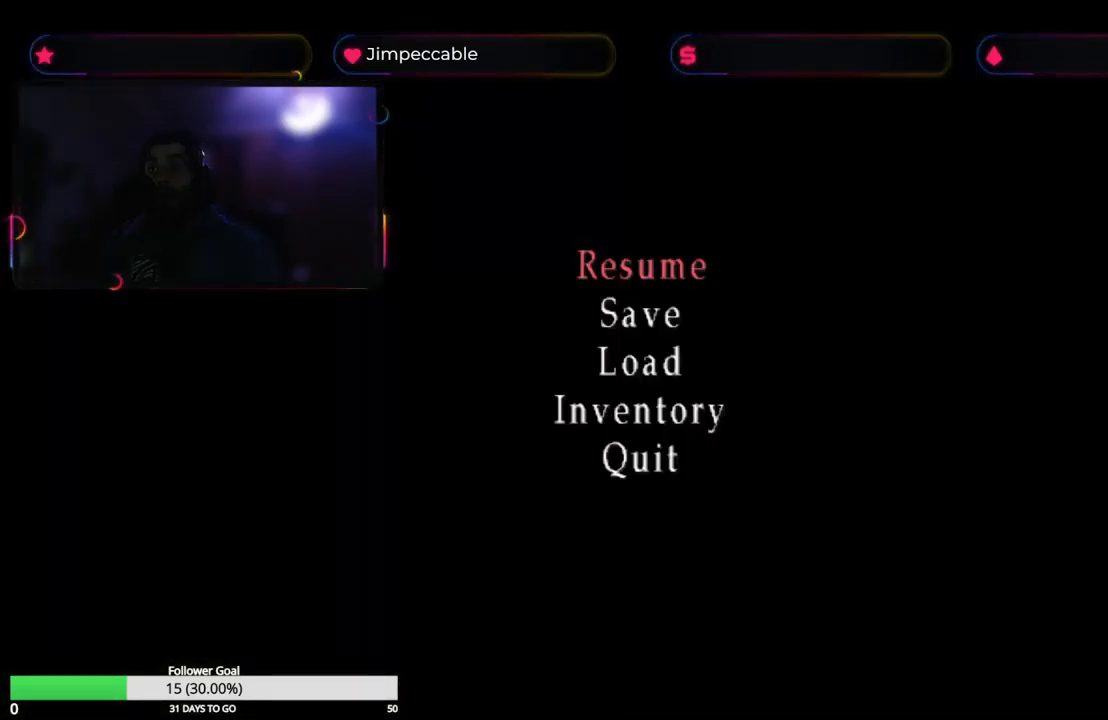
{"buttons": ["START"], "left_stick": "center", "right_stick": "center", "events": [[333, "START", "down"]]}
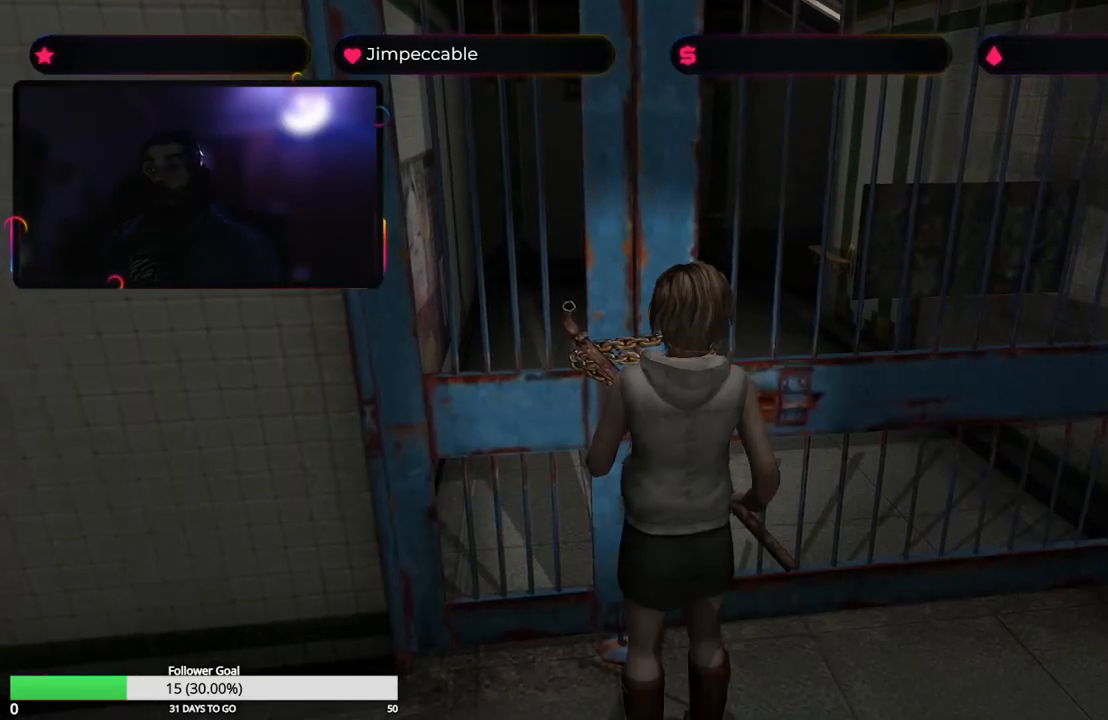
{"buttons": [], "left_stick": "center", "right_stick": "center", "events": [[17, "START", "up"]]}
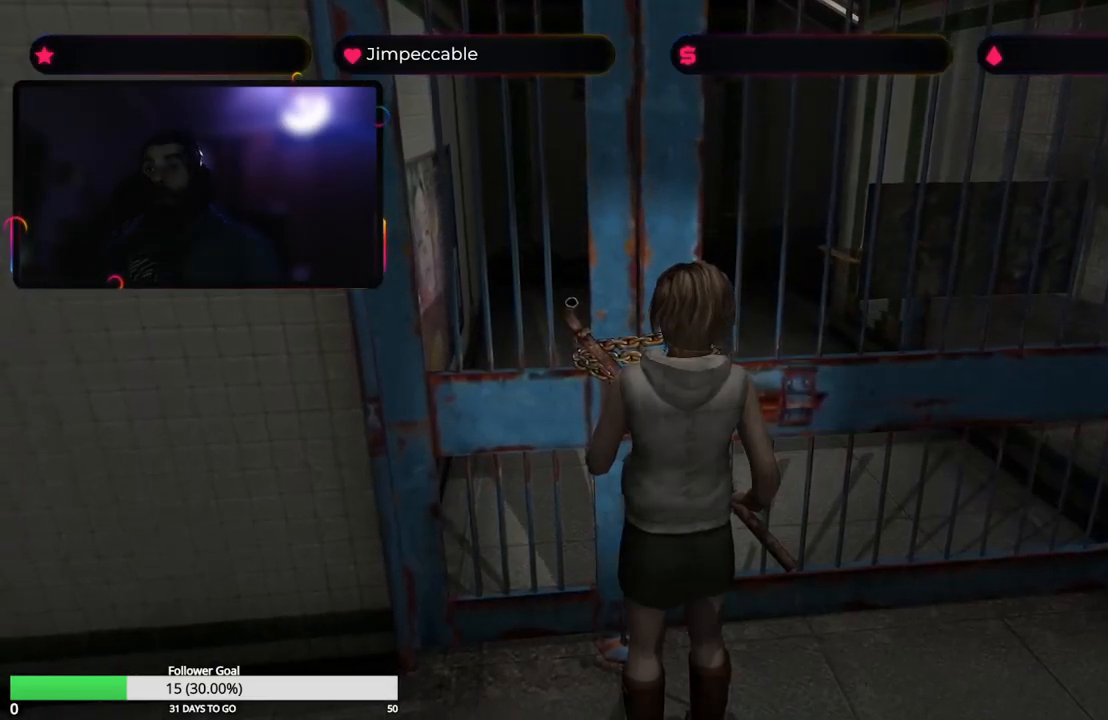
{"buttons": [], "left_stick": "center", "right_stick": "center", "events": [[33, "L3", "down"], [133, "L3", "up"]]}
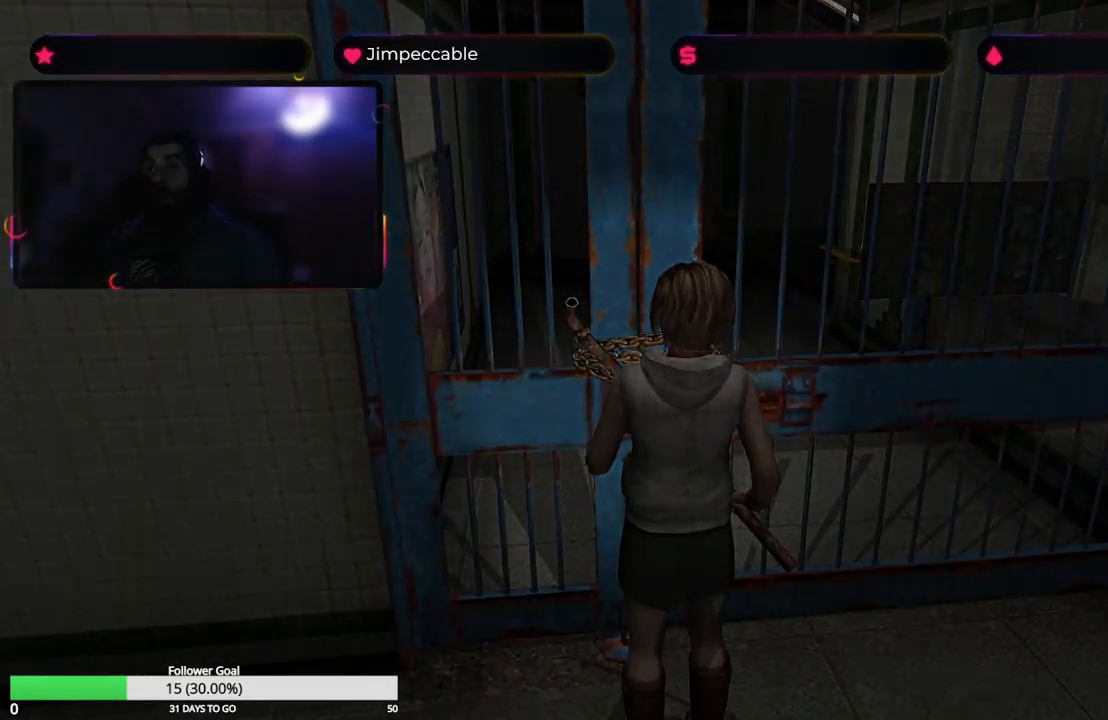
{"buttons": [], "left_stick": "center", "right_stick": "center", "events": []}
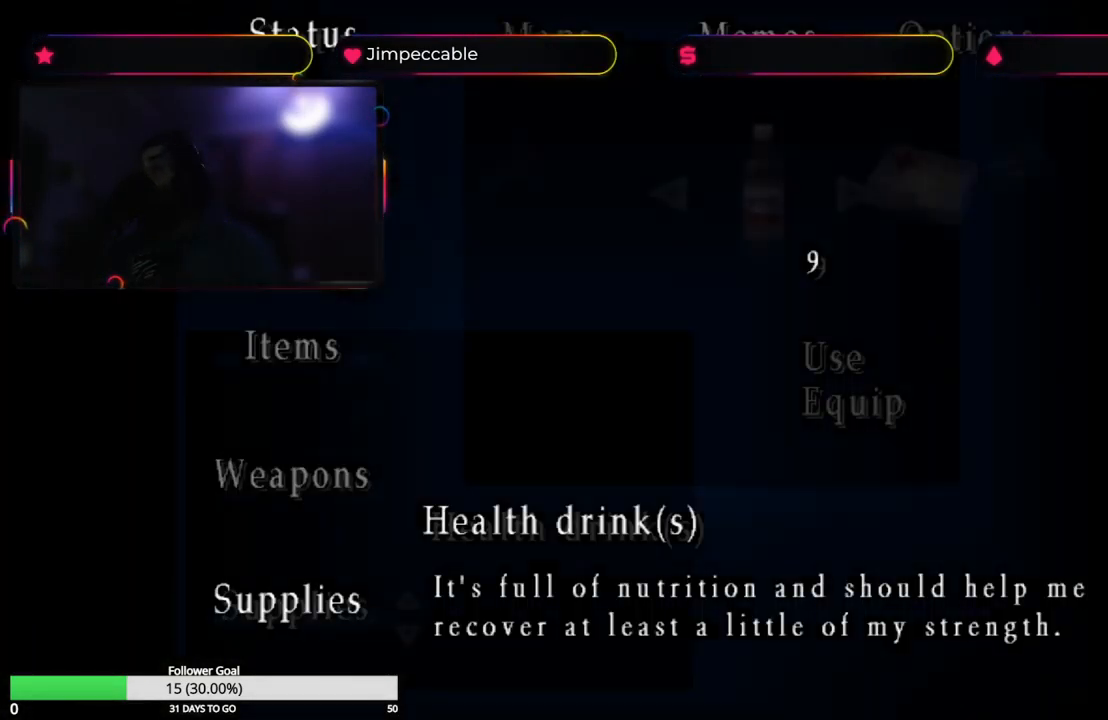
{"buttons": [], "left_stick": "center", "right_stick": "center", "events": []}
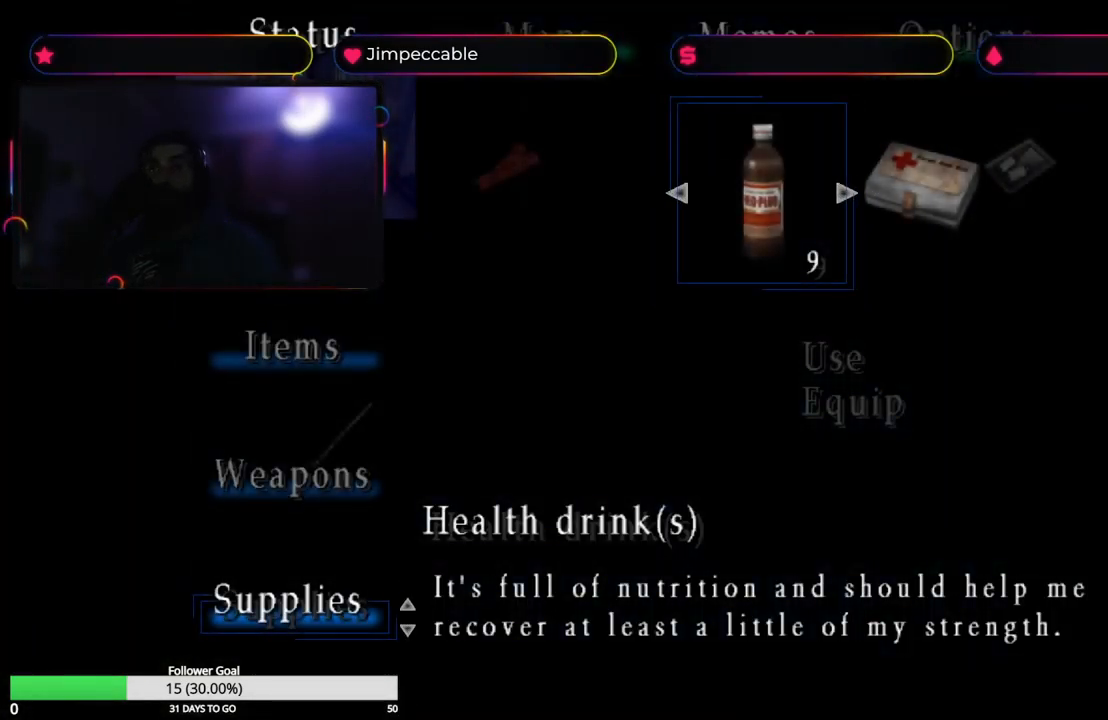
{"buttons": [], "left_stick": "up-left", "right_stick": "center", "events": [[433, "left_stick", "up-left"]]}
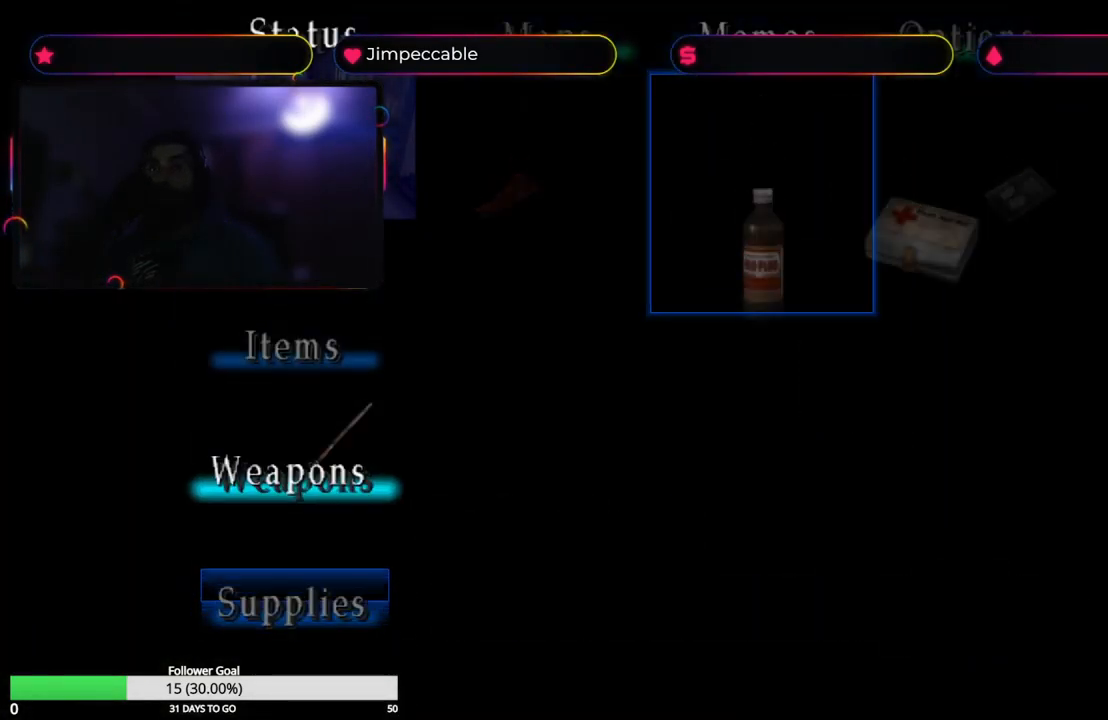
{"buttons": [], "left_stick": "center", "right_stick": "center", "events": [[50, "left_stick", "center"], [300, "left_stick", "up"], [484, "left_stick", "center"]]}
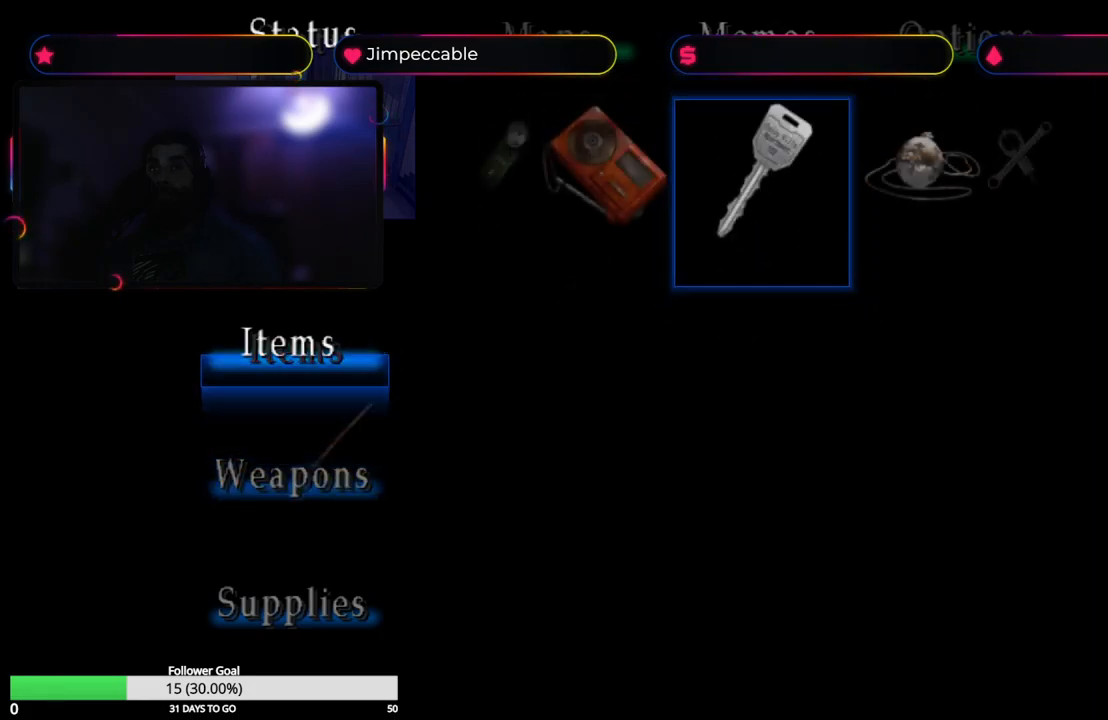
{"buttons": [], "left_stick": "center", "right_stick": "center", "events": []}
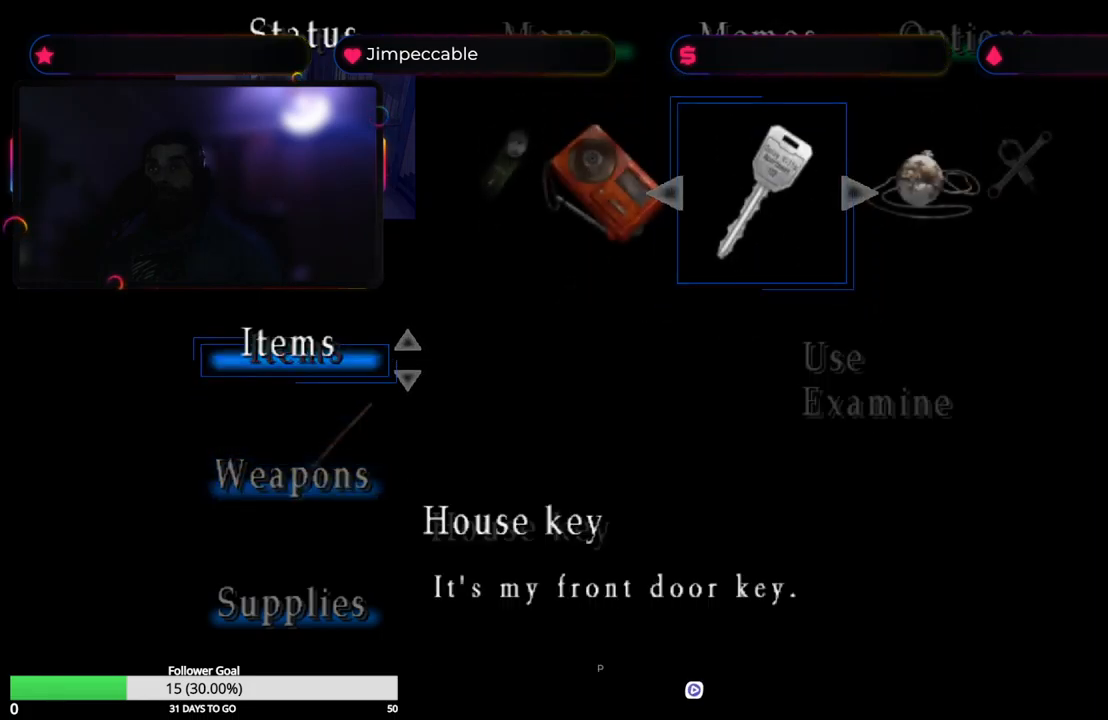
{"buttons": [], "left_stick": "center", "right_stick": "center", "events": [[200, "left_stick", "right"], [284, "left_stick", "center"]]}
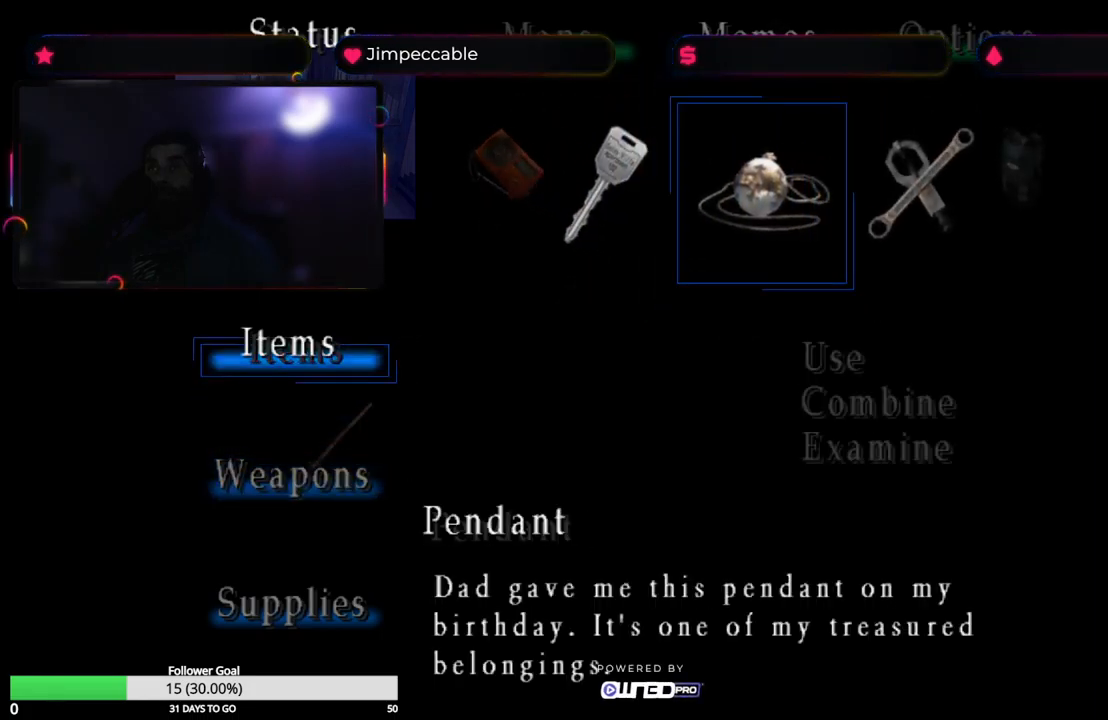
{"buttons": ["A"], "left_stick": "center", "right_stick": "center", "events": [[100, "left_stick", "right"], [200, "left_stick", "center"], [450, "A", "down"]]}
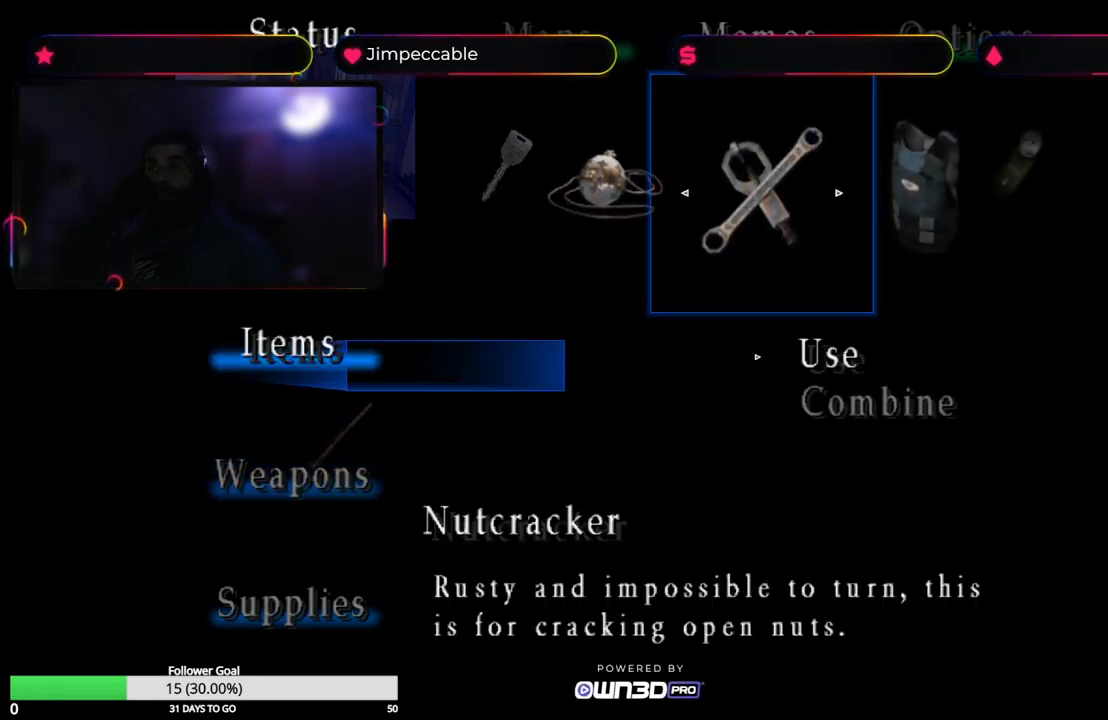
{"buttons": [], "left_stick": "center", "right_stick": "center", "events": [[117, "A", "up"], [234, "A", "down"], [417, "A", "up"]]}
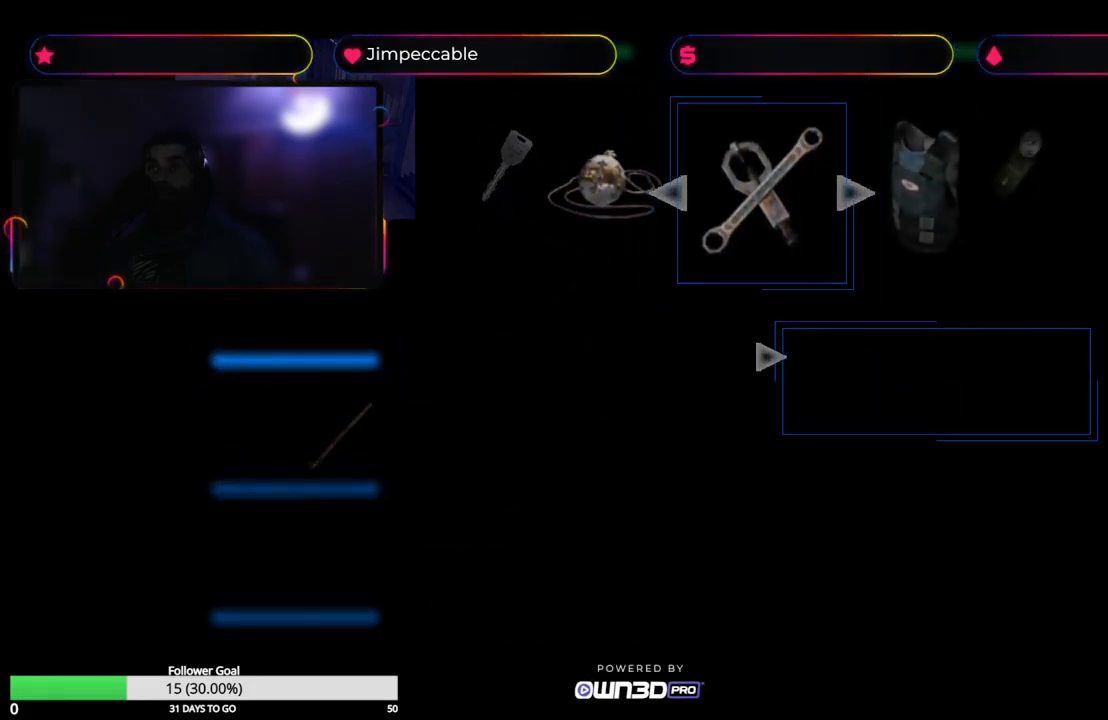
{"buttons": [], "left_stick": "center", "right_stick": "center", "events": []}
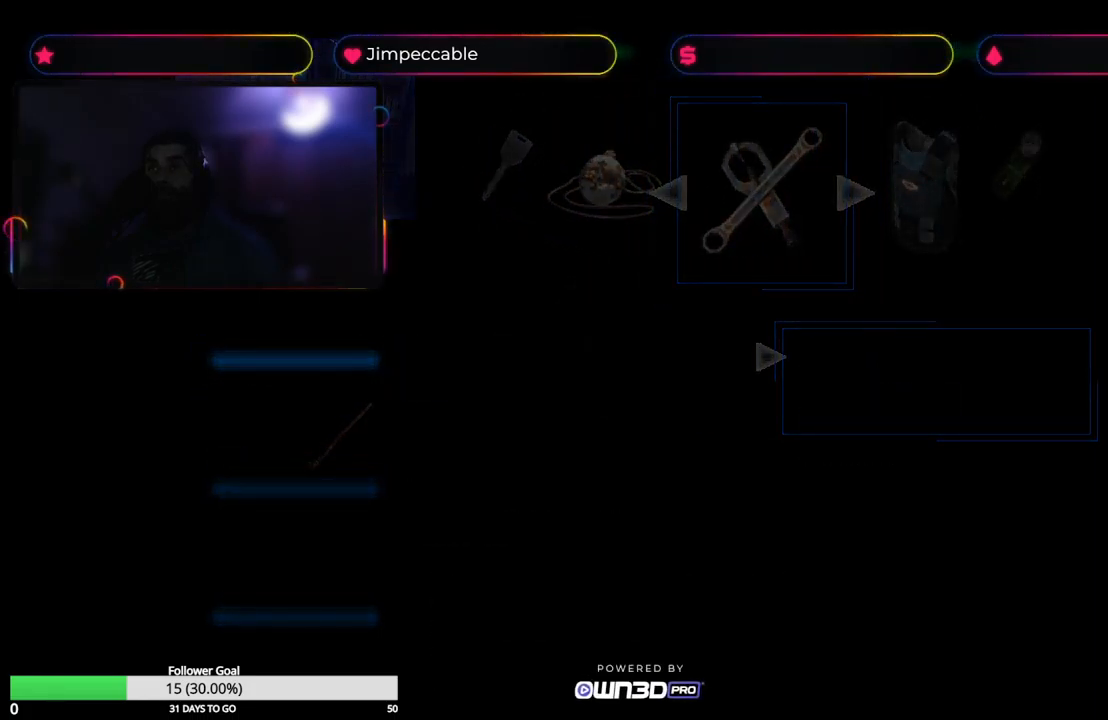
{"buttons": [], "left_stick": "center", "right_stick": "center", "events": []}
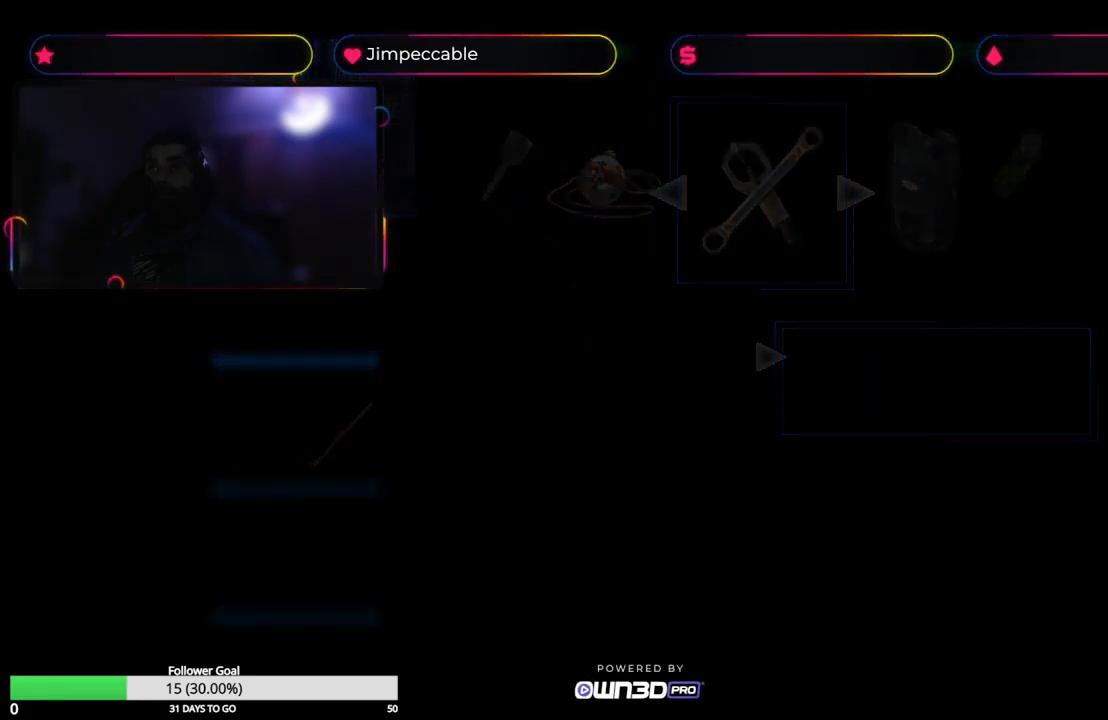
{"buttons": [], "left_stick": "center", "right_stick": "center", "events": []}
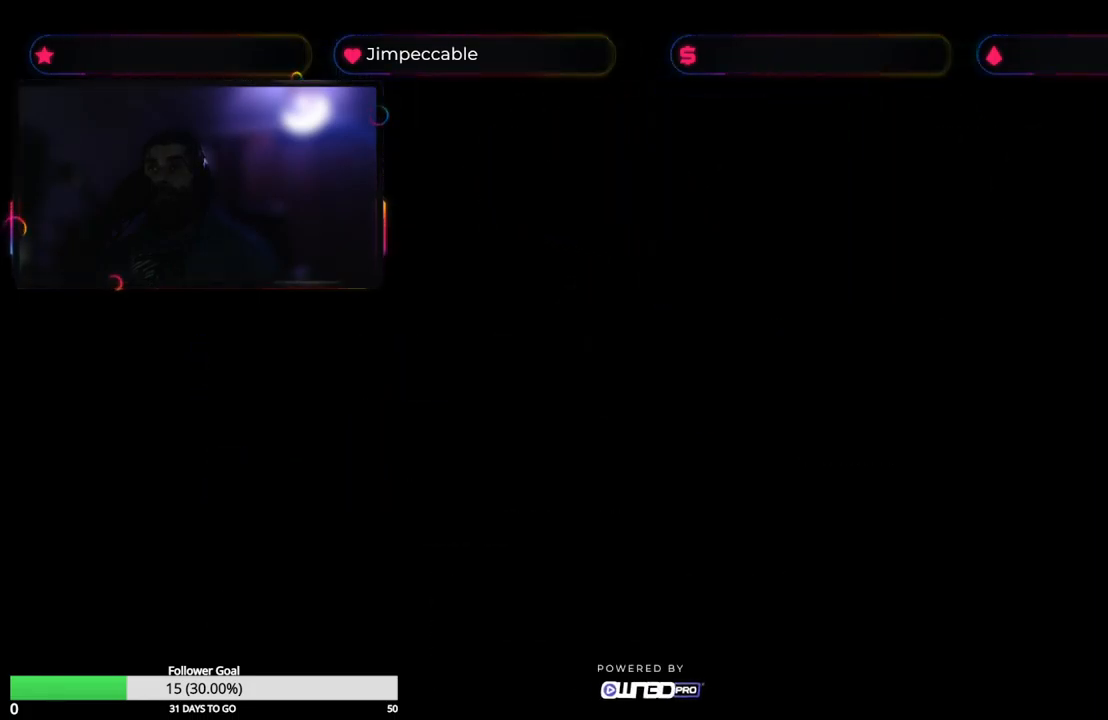
{"buttons": [], "left_stick": "center", "right_stick": "center", "events": []}
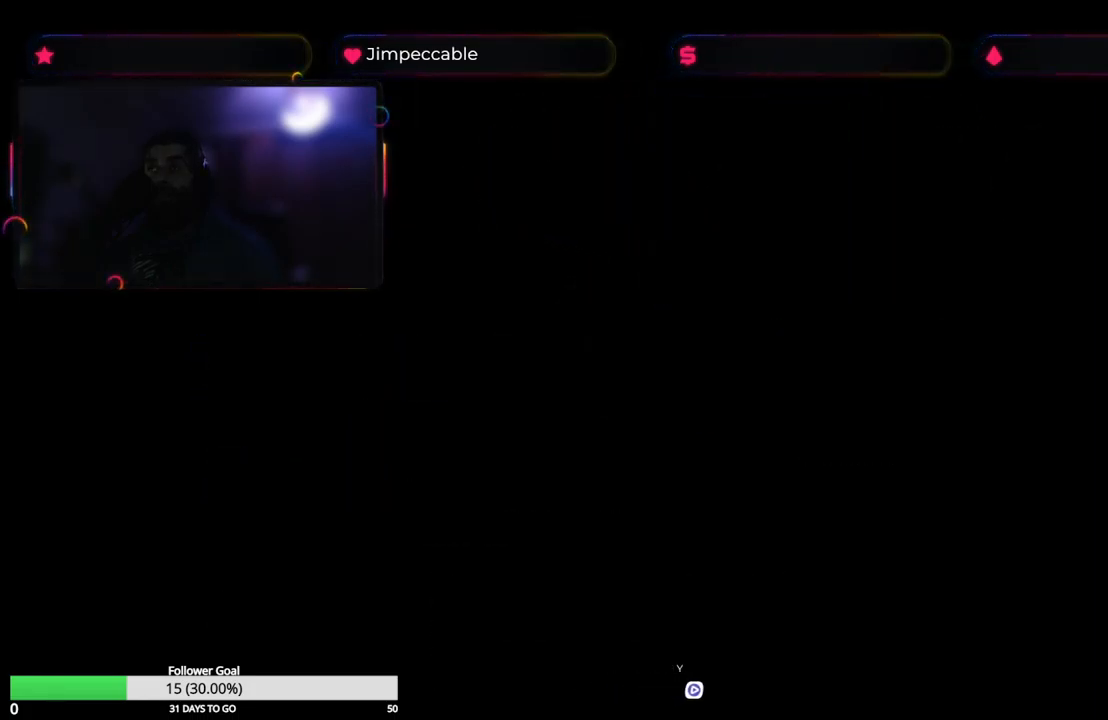
{"buttons": [], "left_stick": "center", "right_stick": "center", "events": []}
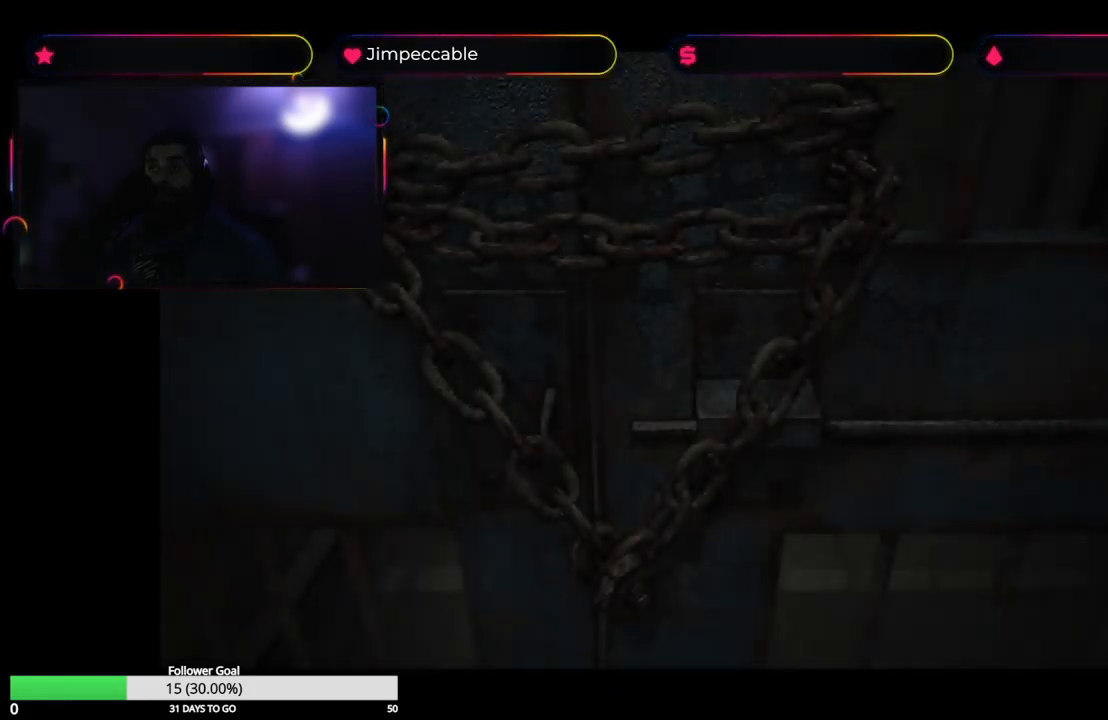
{"buttons": [], "left_stick": "center", "right_stick": "center", "events": []}
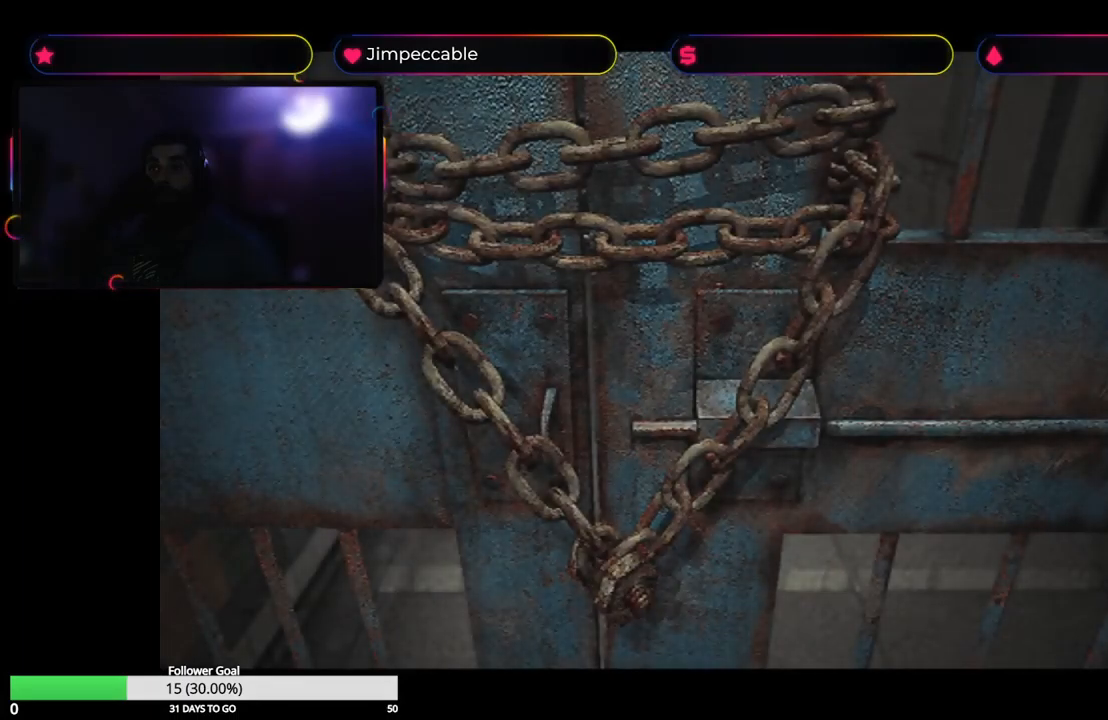
{"buttons": [], "left_stick": "center", "right_stick": "center", "events": []}
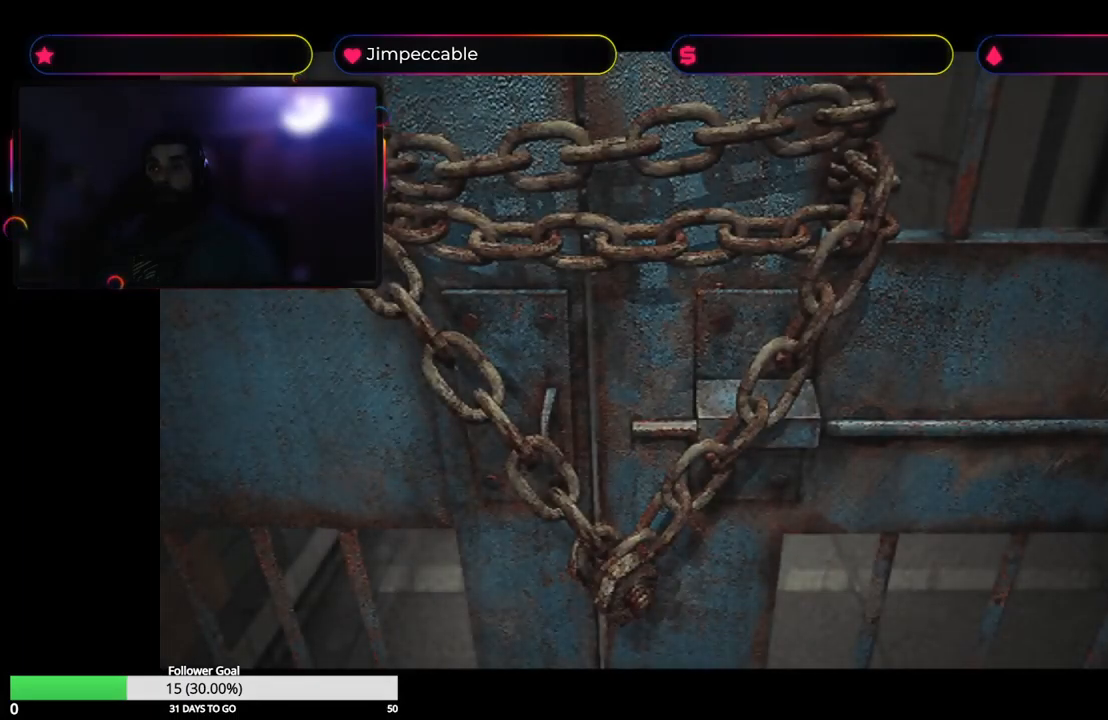
{"buttons": [], "left_stick": "center", "right_stick": "center", "events": []}
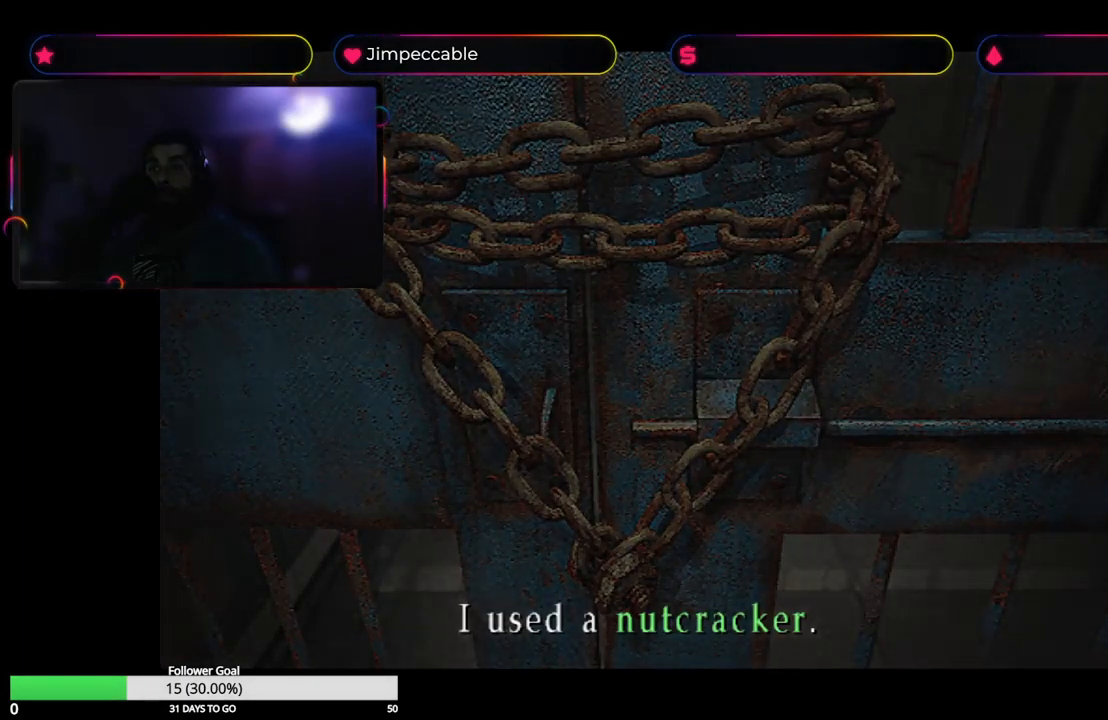
{"buttons": ["A"], "left_stick": "center", "right_stick": "center", "events": [[283, "A", "down"]]}
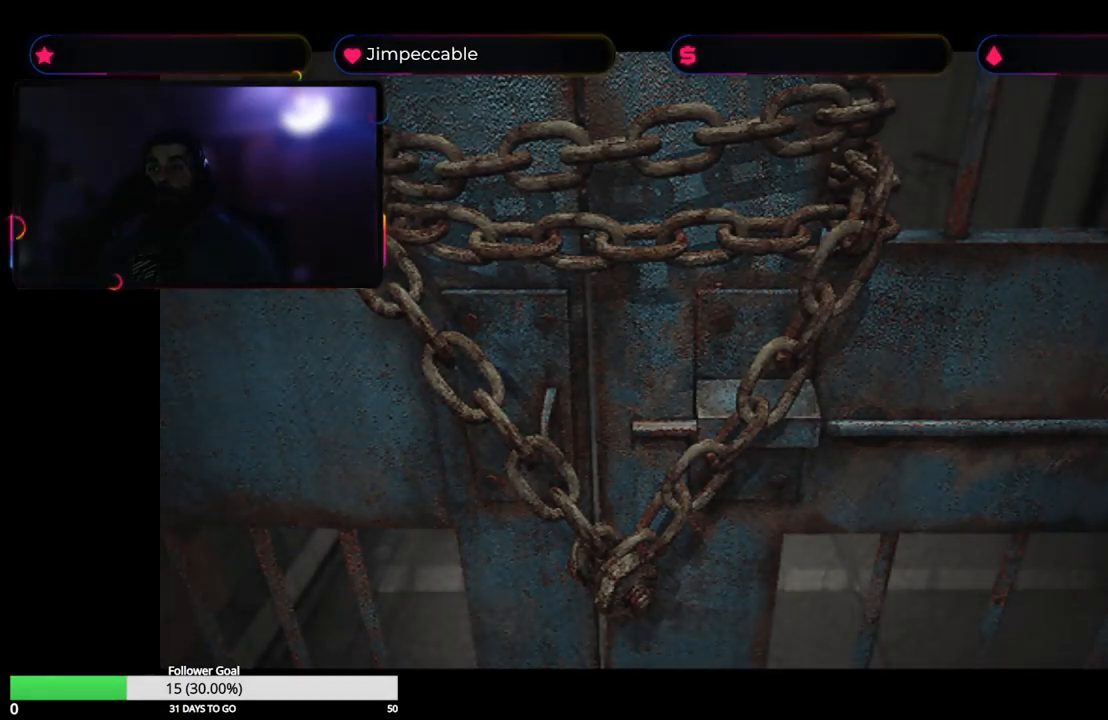
{"buttons": [], "left_stick": "center", "right_stick": "center", "events": [[33, "A", "up"]]}
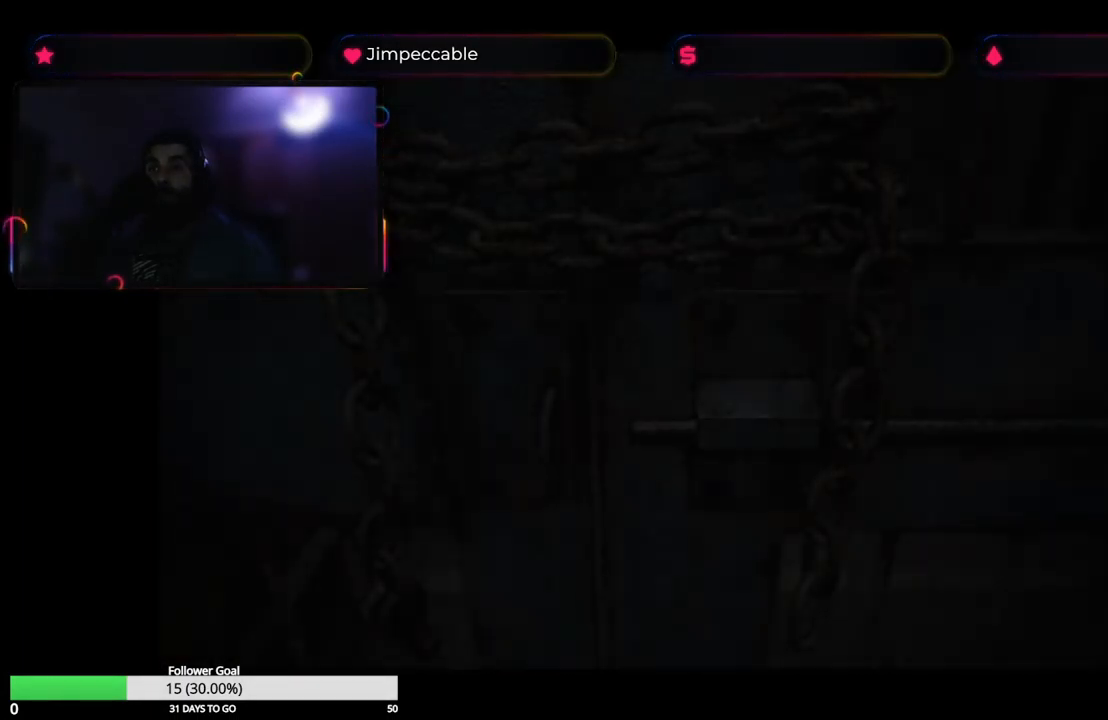
{"buttons": [], "left_stick": "center", "right_stick": "center", "events": []}